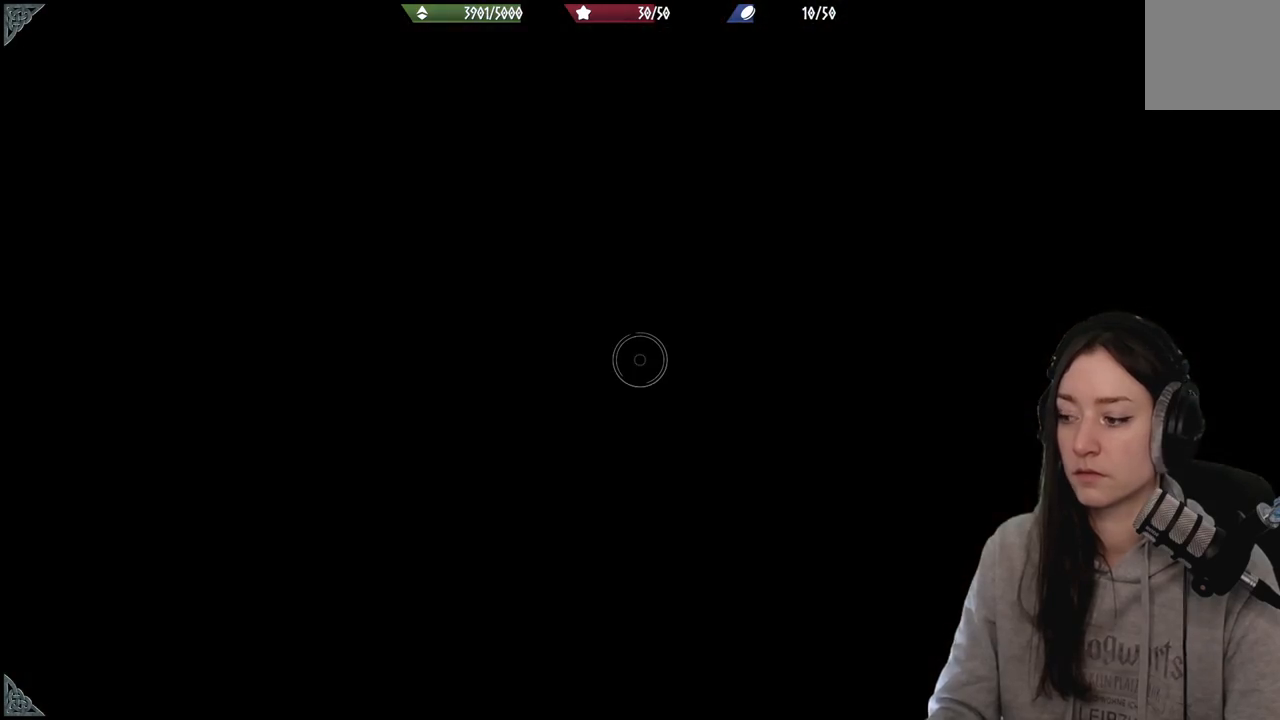
Gameplay with a controller (Xbox layout); each line is a JSON object with the inputs held at the frame after it. "events" lists button and stick changes between this image and that frame as [ms after this image, input, new state], when the widget could be followed in between.
{"buttons": [], "left_stick": "center", "right_stick": "center", "events": []}
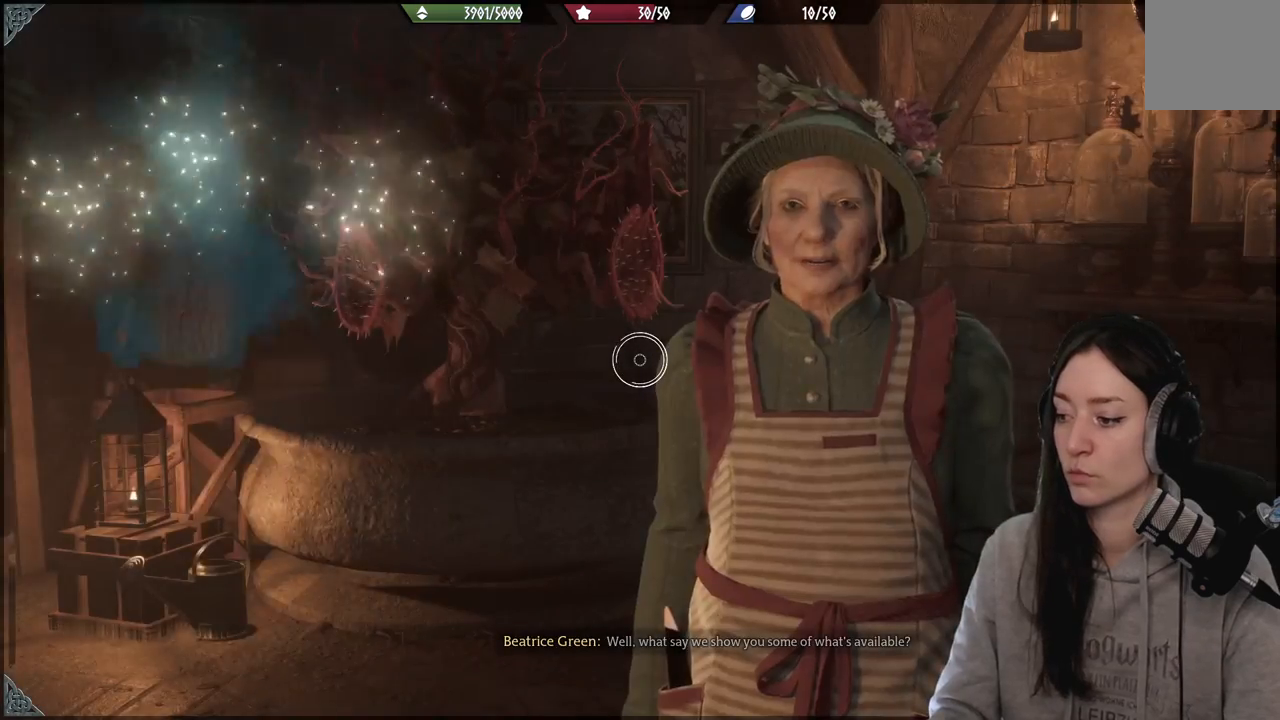
{"buttons": [], "left_stick": "center", "right_stick": "center", "events": []}
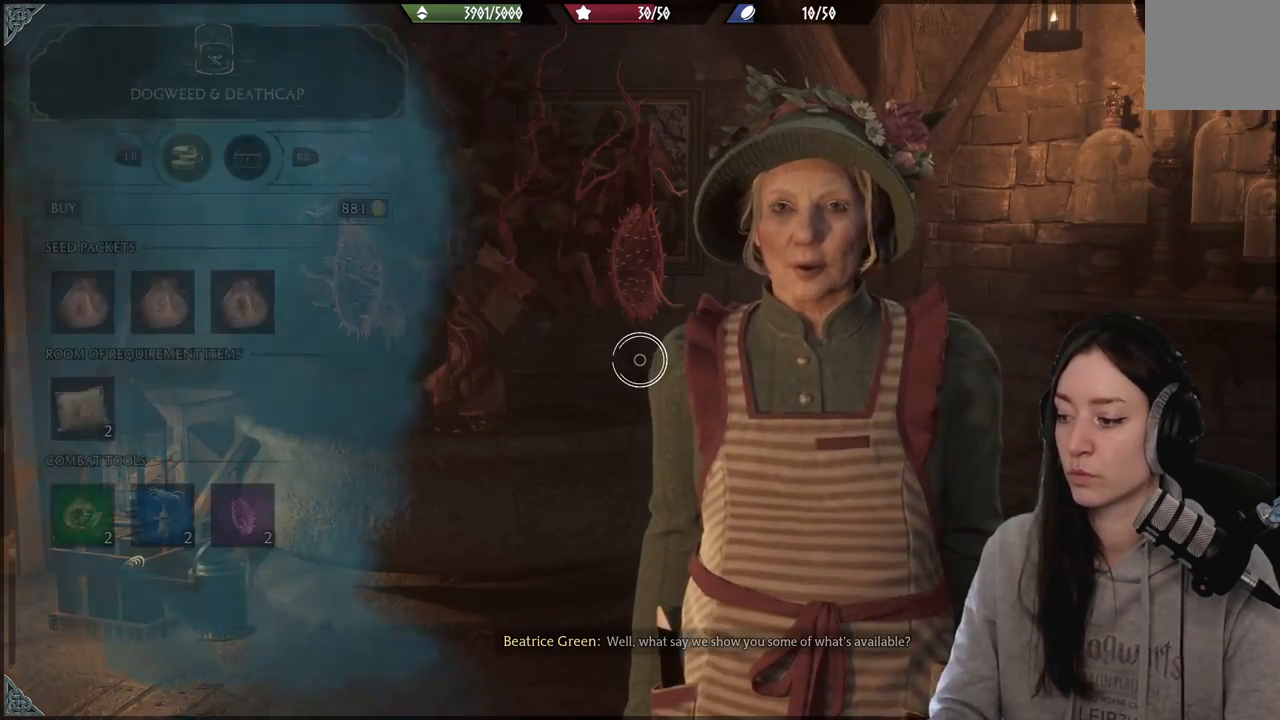
{"buttons": [], "left_stick": "center", "right_stick": "center", "events": []}
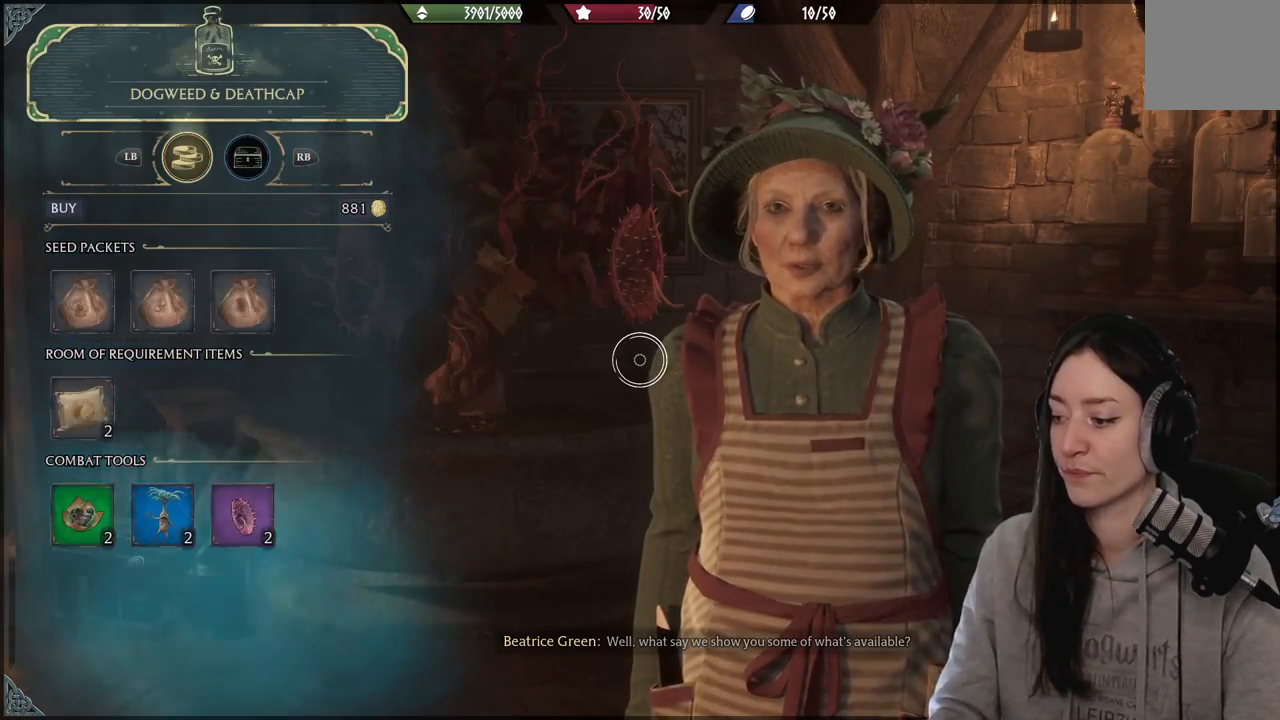
{"buttons": [], "left_stick": "center", "right_stick": "center", "events": []}
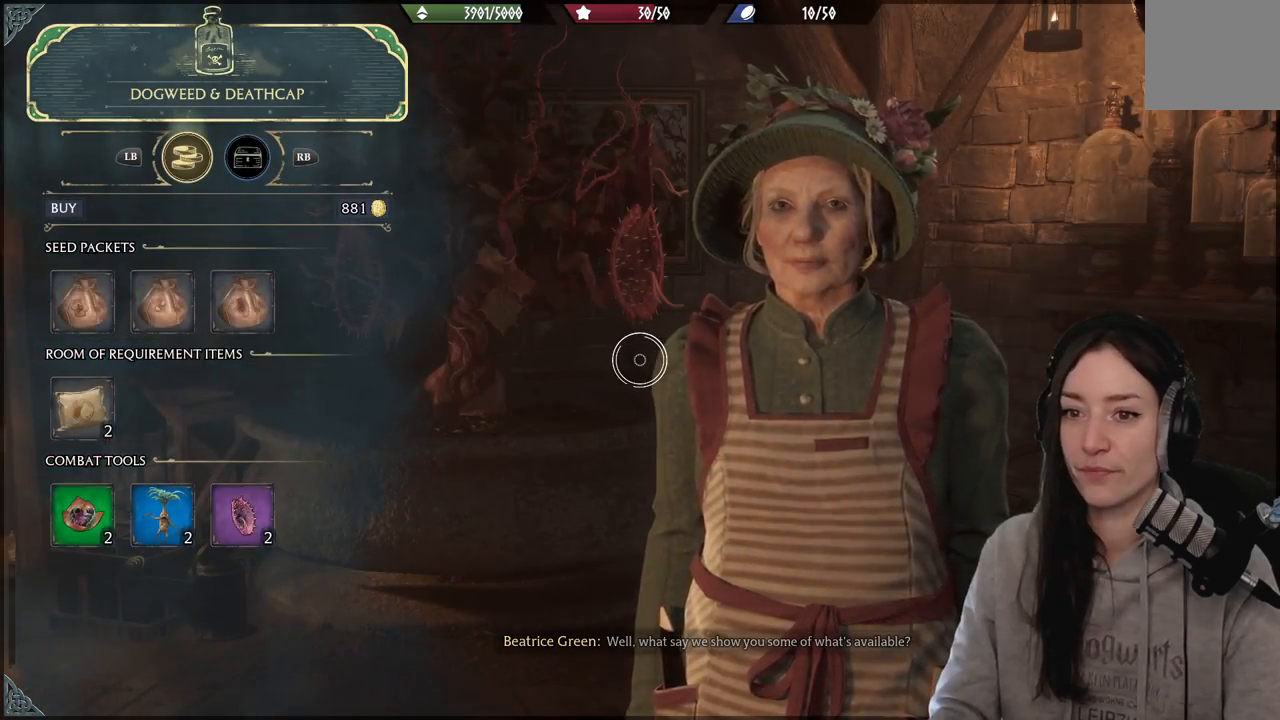
{"buttons": [], "left_stick": "down-left", "right_stick": "center", "events": [[183, "R1", "down"], [300, "R1", "up"], [433, "left_stick", "down-left"]]}
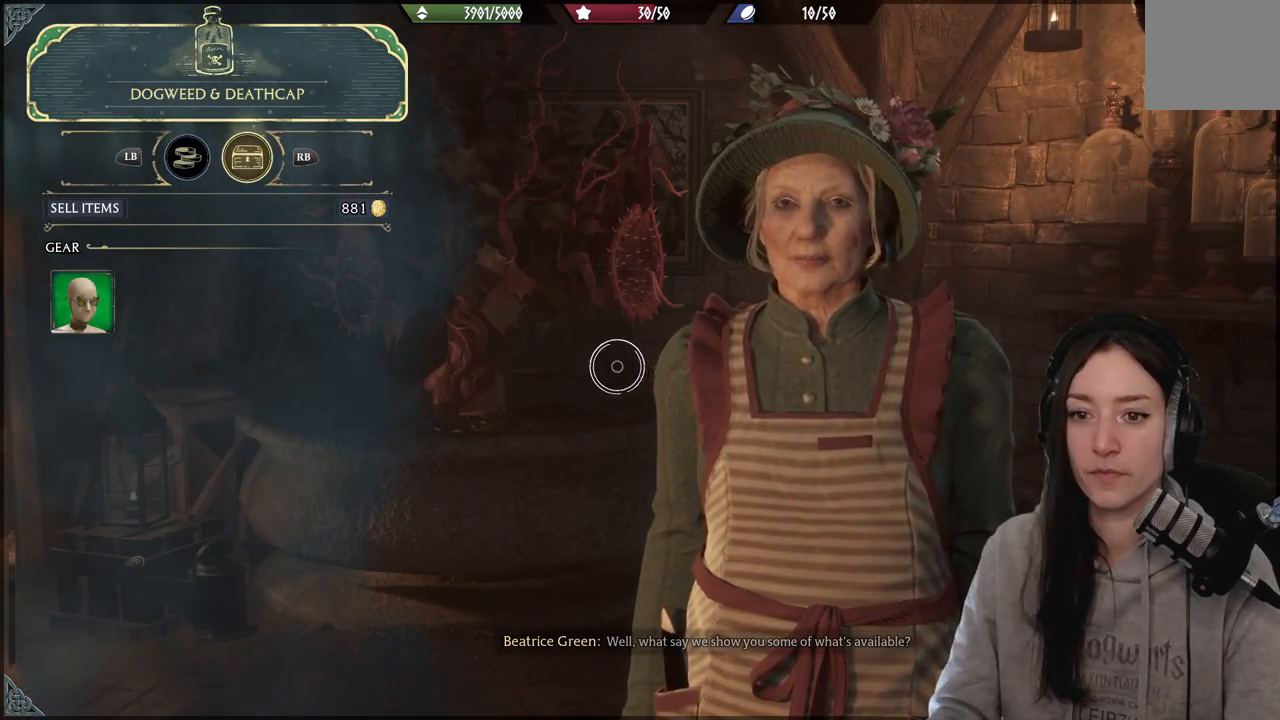
{"buttons": [], "left_stick": "left", "right_stick": "center", "events": [[317, "left_stick", "left"]]}
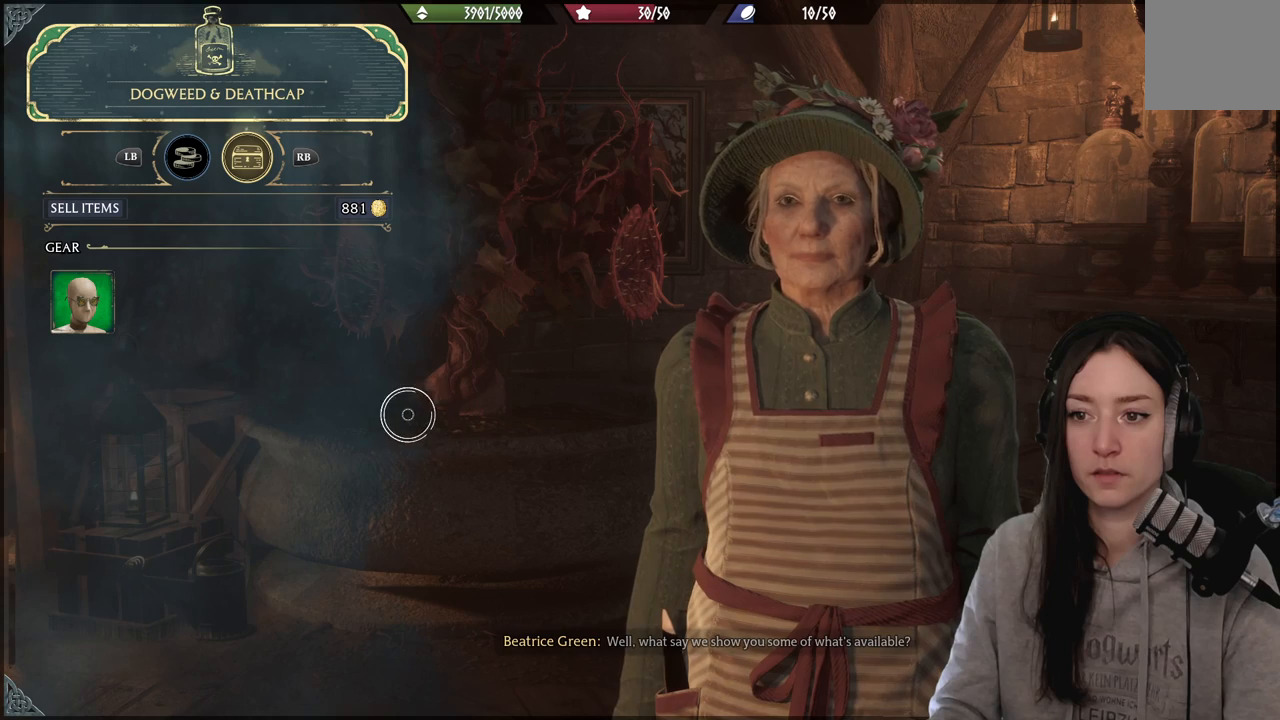
{"buttons": [], "left_stick": "left", "right_stick": "center", "events": []}
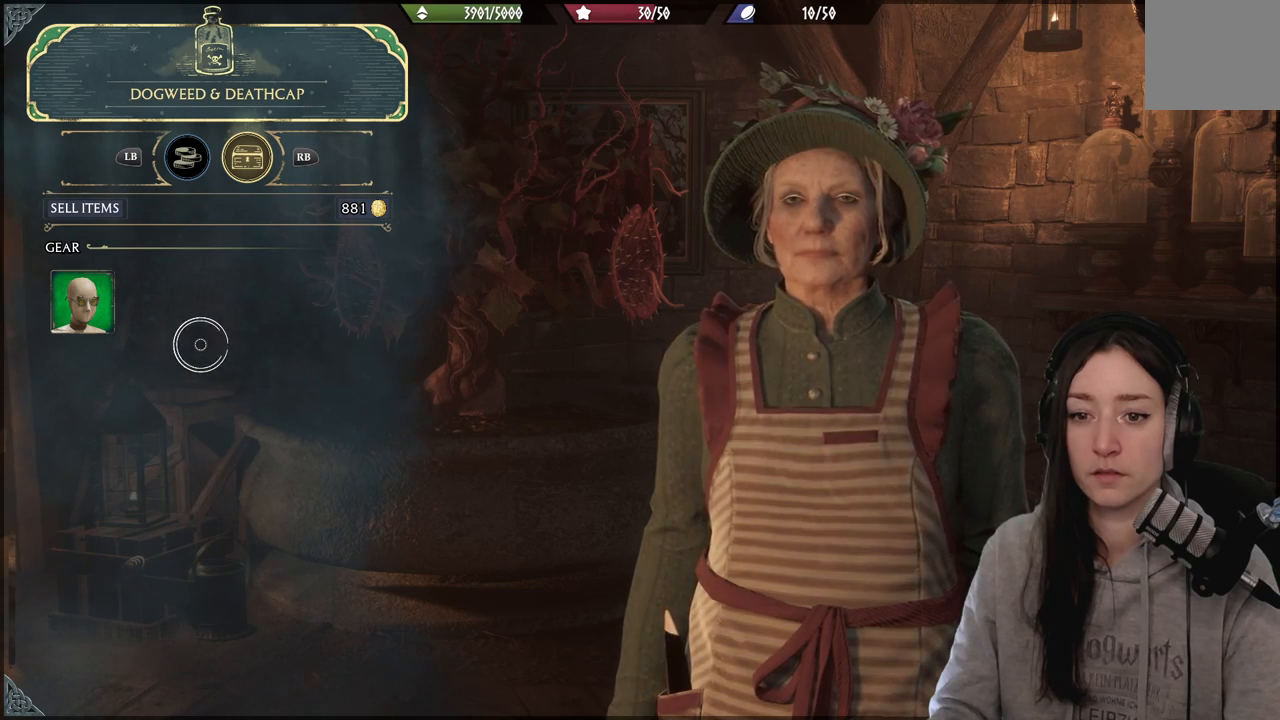
{"buttons": [], "left_stick": "center", "right_stick": "center", "events": [[450, "left_stick", "center"]]}
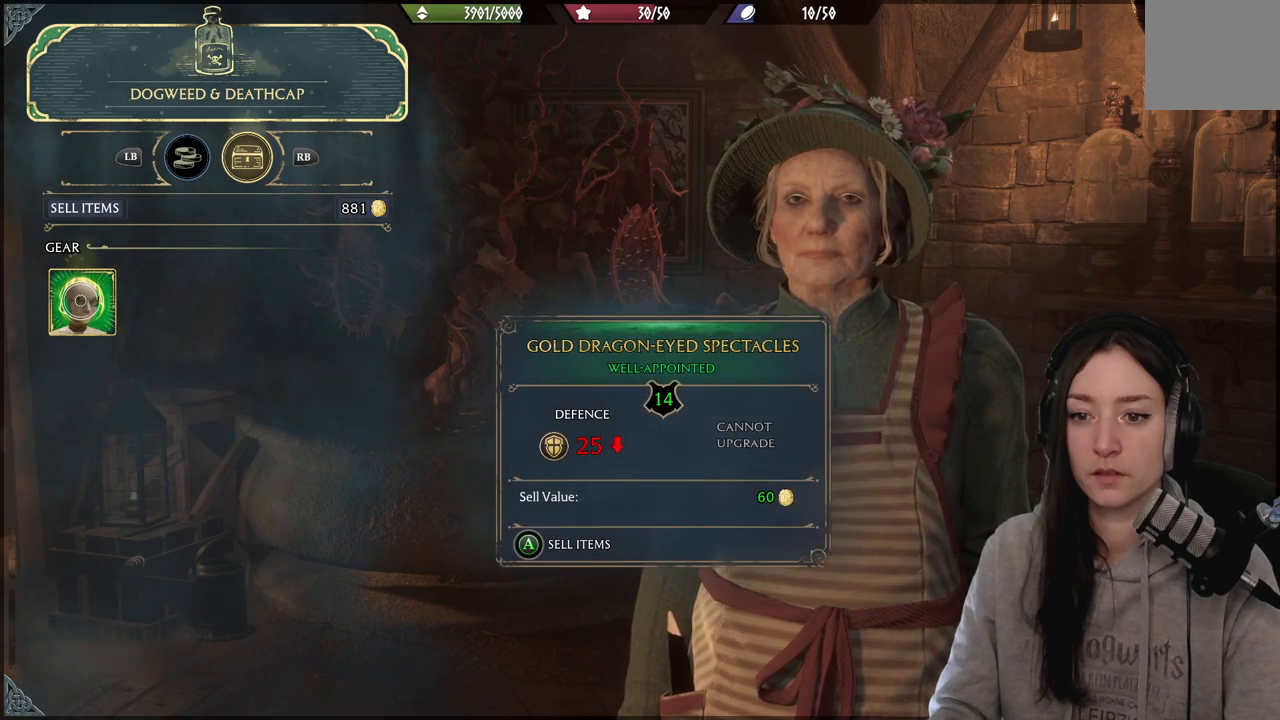
{"buttons": ["A"], "left_stick": "center", "right_stick": "center", "events": [[350, "A", "down"]]}
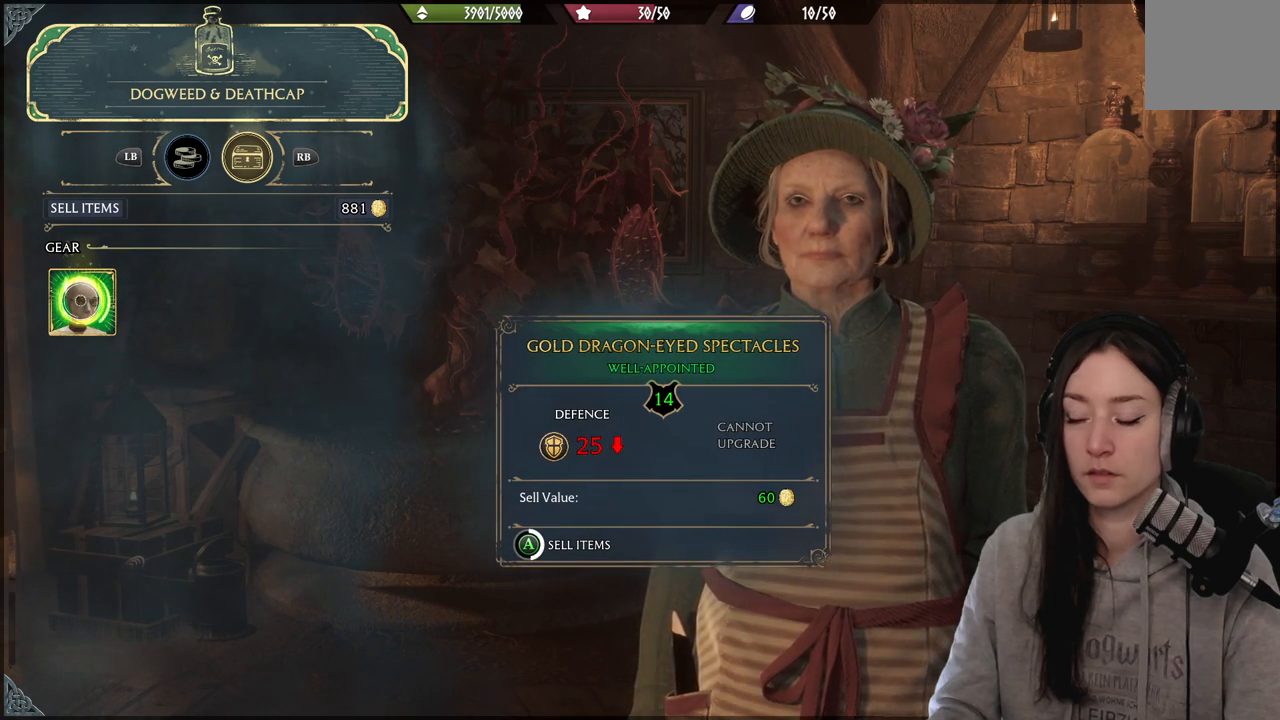
{"buttons": ["A"], "left_stick": "center", "right_stick": "center", "events": []}
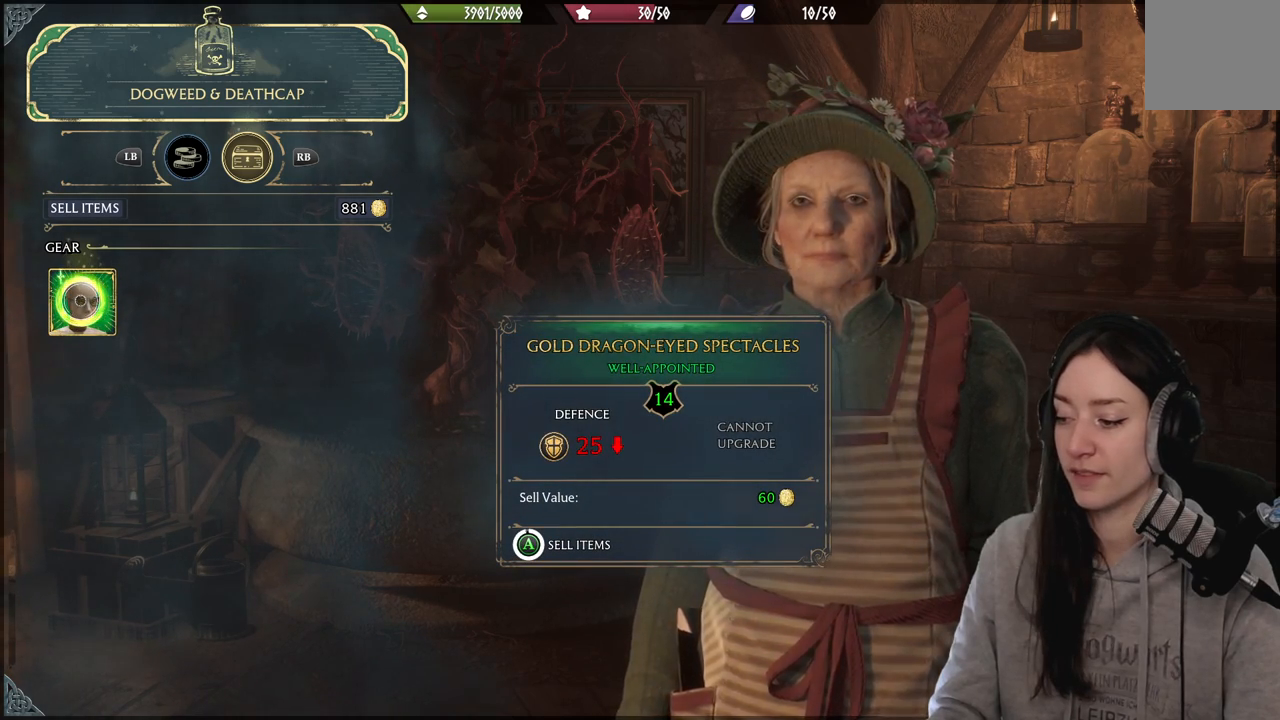
{"buttons": ["A"], "left_stick": "center", "right_stick": "center", "events": []}
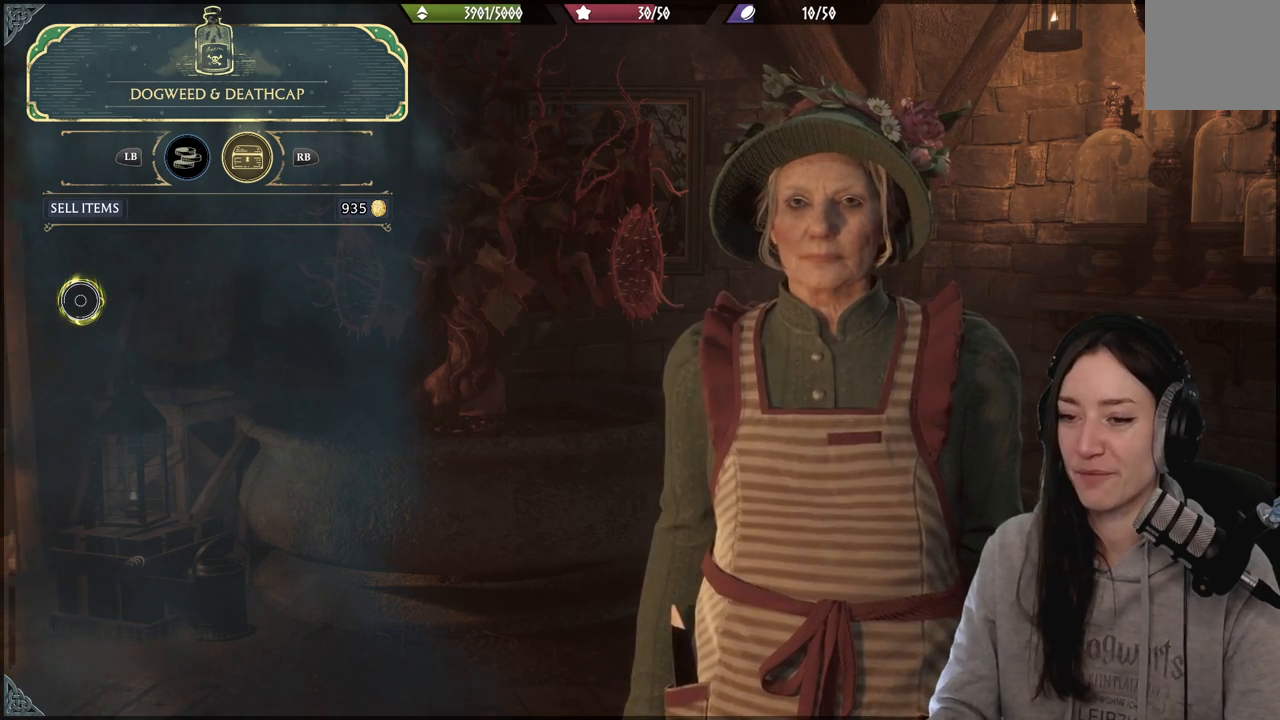
{"buttons": [], "left_stick": "up-right", "right_stick": "center", "events": [[233, "A", "up"], [400, "left_stick", "up-right"]]}
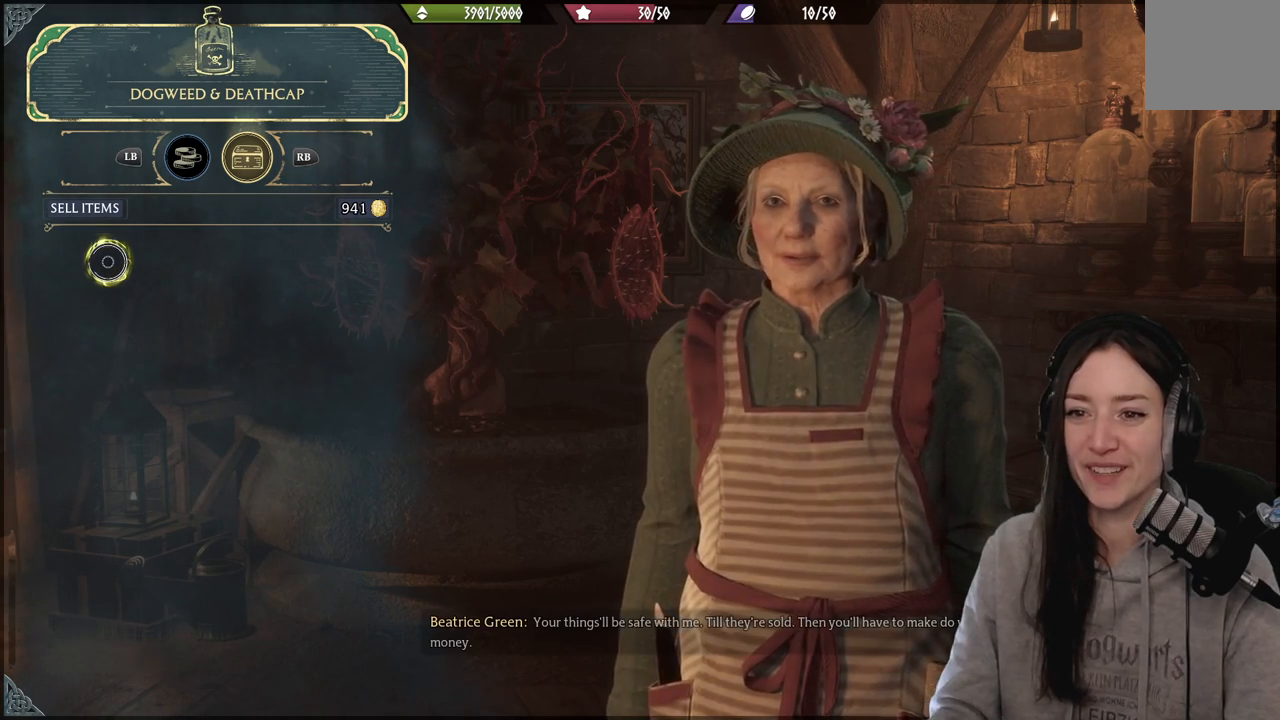
{"buttons": [], "left_stick": "down-right", "right_stick": "center", "events": [[117, "left_stick", "center"], [150, "L1", "down"], [150, "L2", "down"], [233, "L1", "up"], [233, "L2", "up"], [367, "left_stick", "down-right"]]}
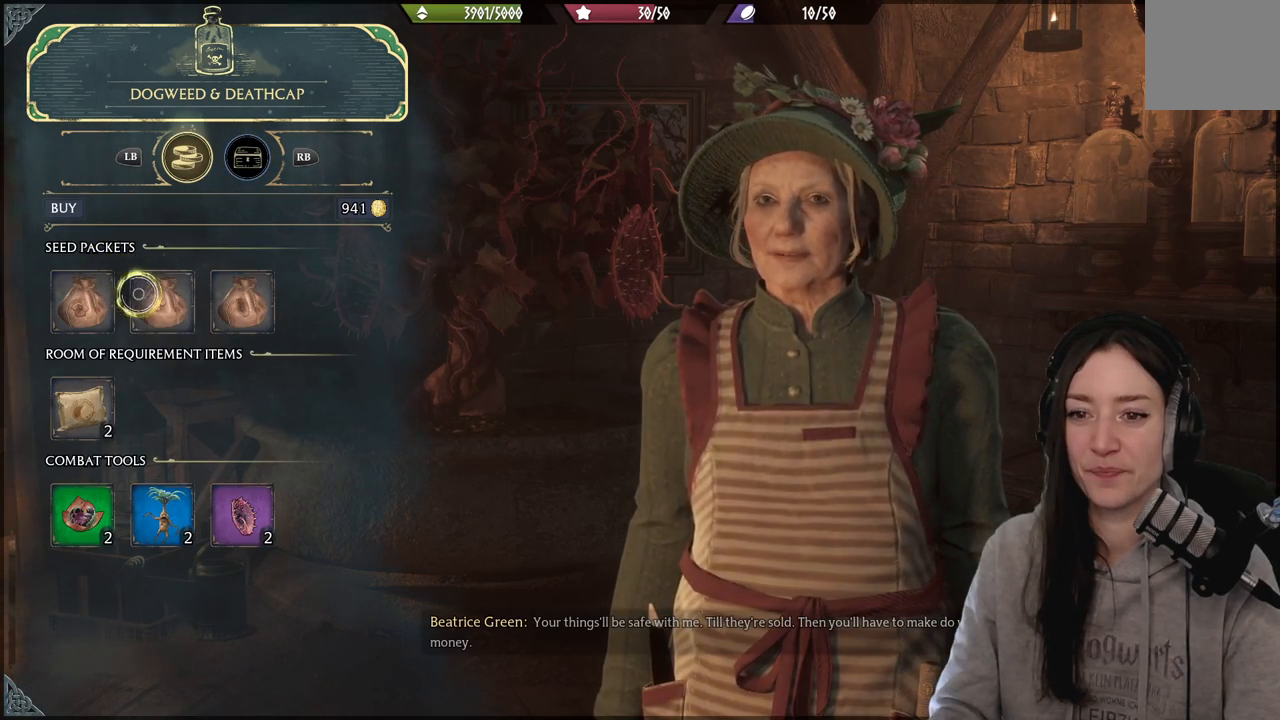
{"buttons": [], "left_stick": "center", "right_stick": "center", "events": [[183, "left_stick", "center"]]}
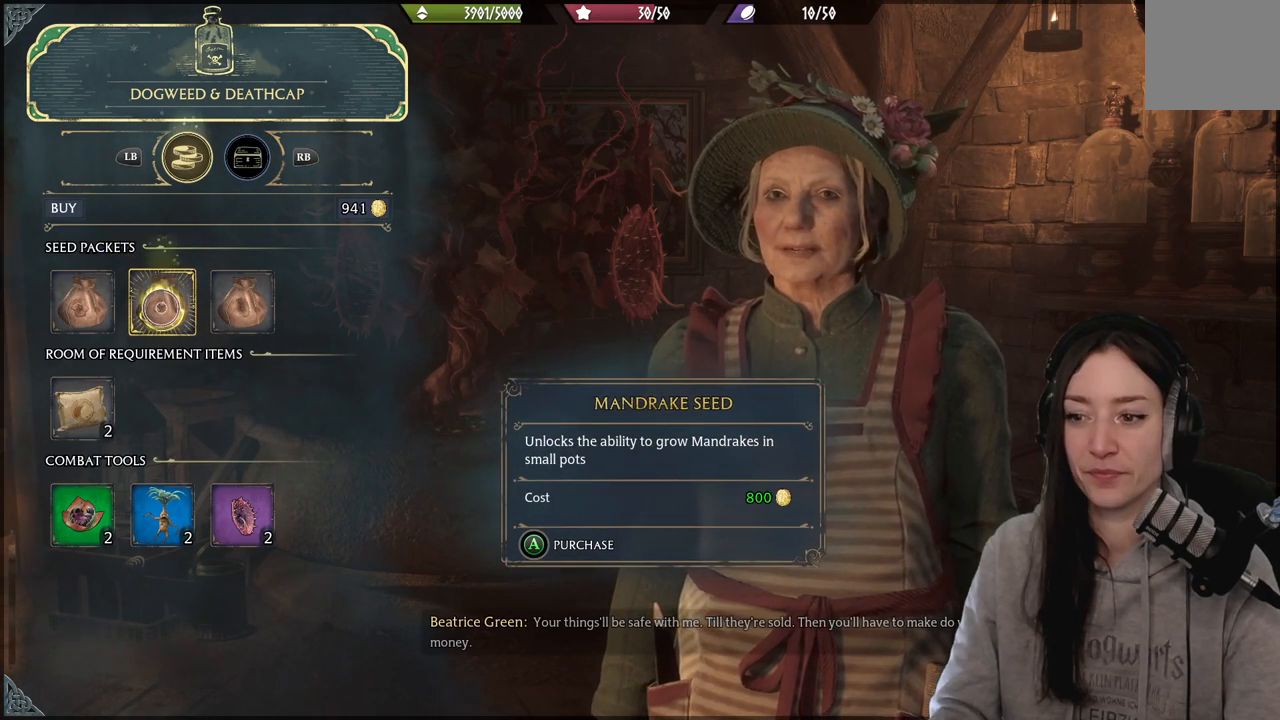
{"buttons": [], "left_stick": "left", "right_stick": "center", "events": [[183, "left_stick", "left"]]}
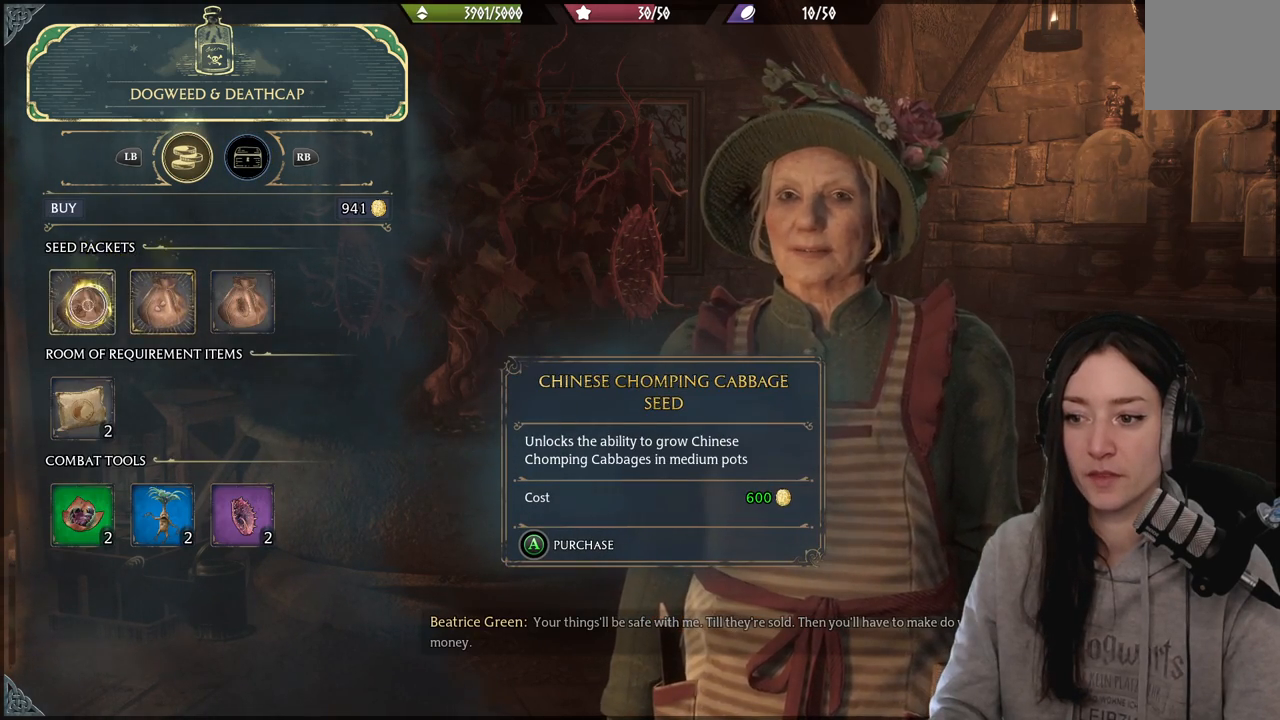
{"buttons": [], "left_stick": "right", "right_stick": "center", "events": [[50, "left_stick", "center"], [200, "left_stick", "right"]]}
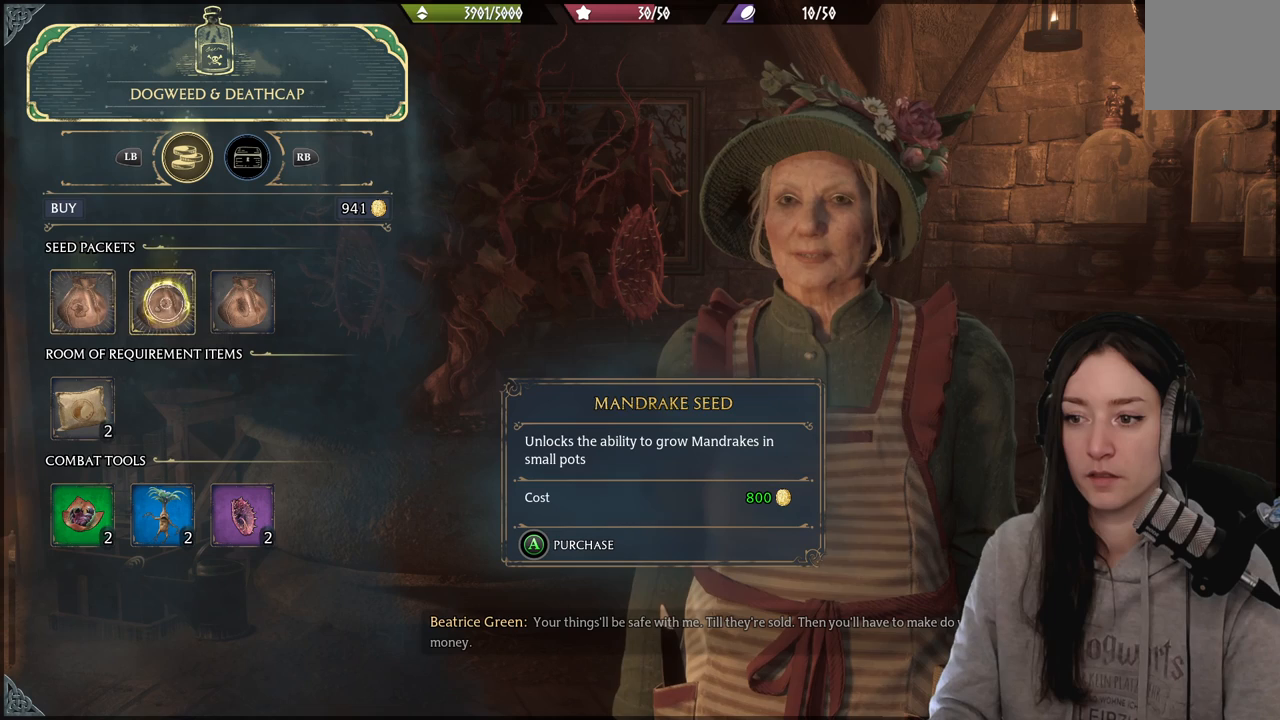
{"buttons": [], "left_stick": "center", "right_stick": "center", "events": [[367, "left_stick", "center"]]}
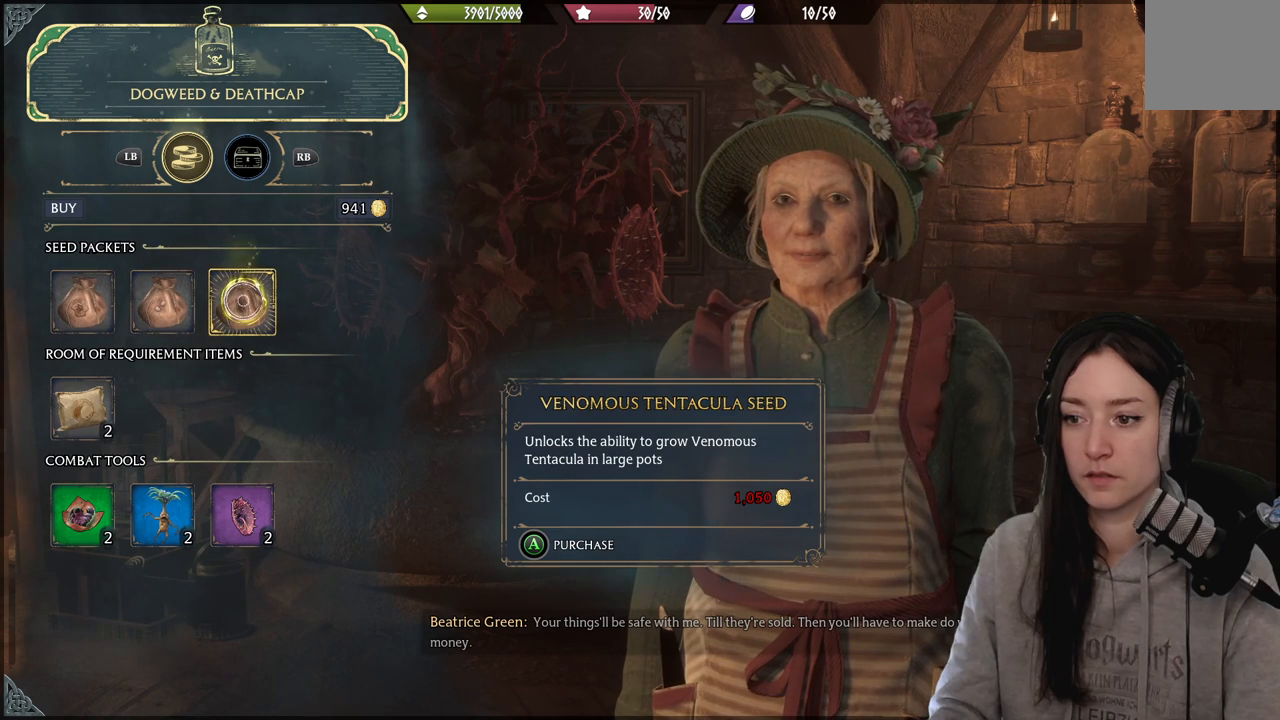
{"buttons": [], "left_stick": "center", "right_stick": "center", "events": []}
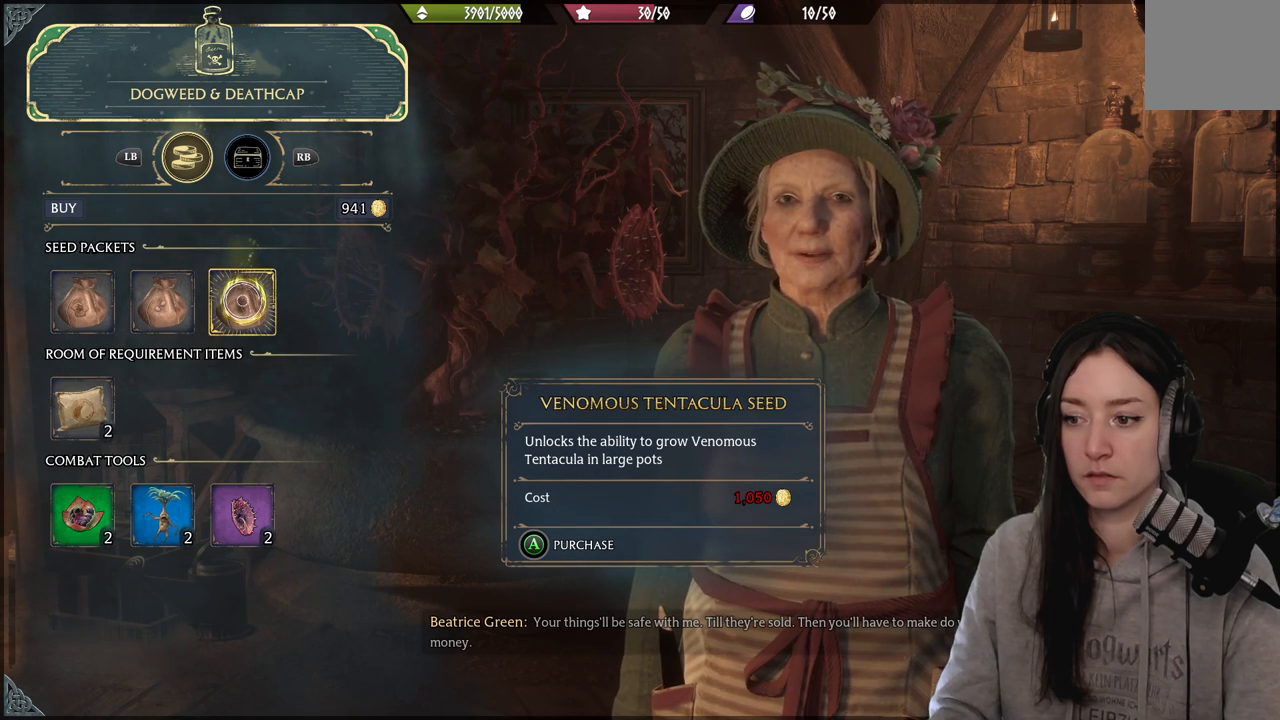
{"buttons": [], "left_stick": "left", "right_stick": "center", "events": [[233, "left_stick", "left"]]}
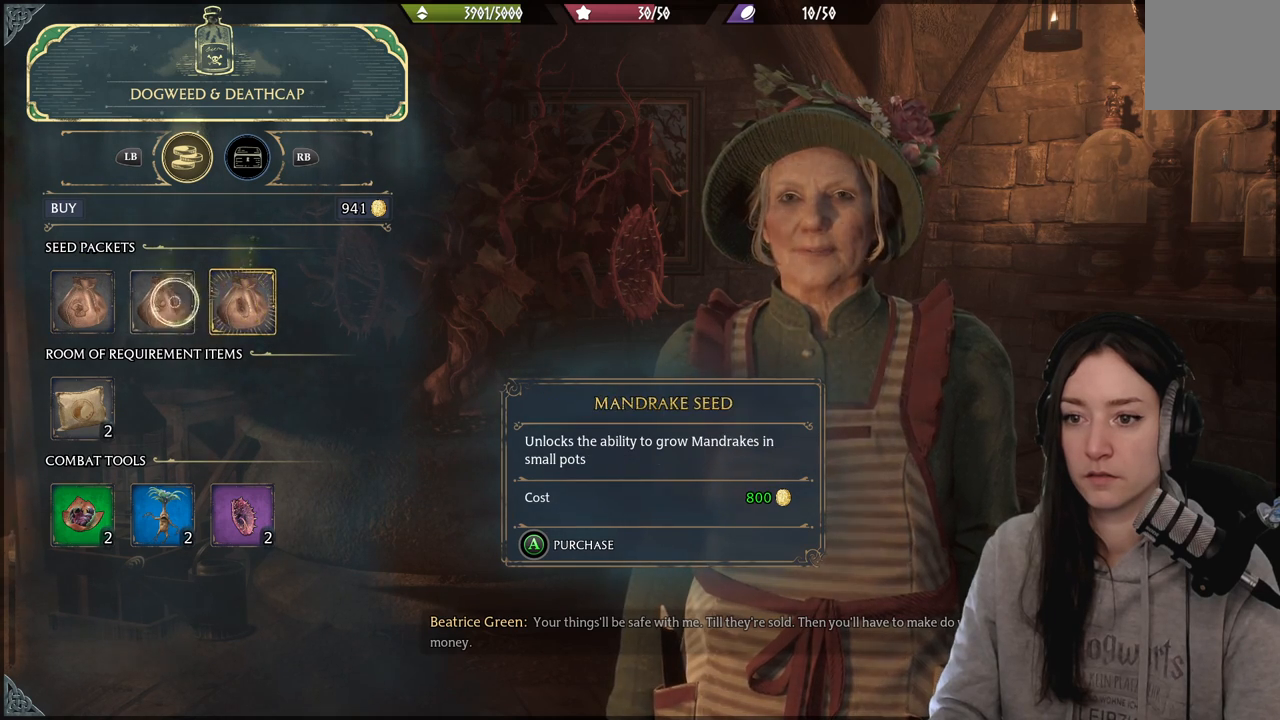
{"buttons": [], "left_stick": "center", "right_stick": "center", "events": [[500, "left_stick", "center"]]}
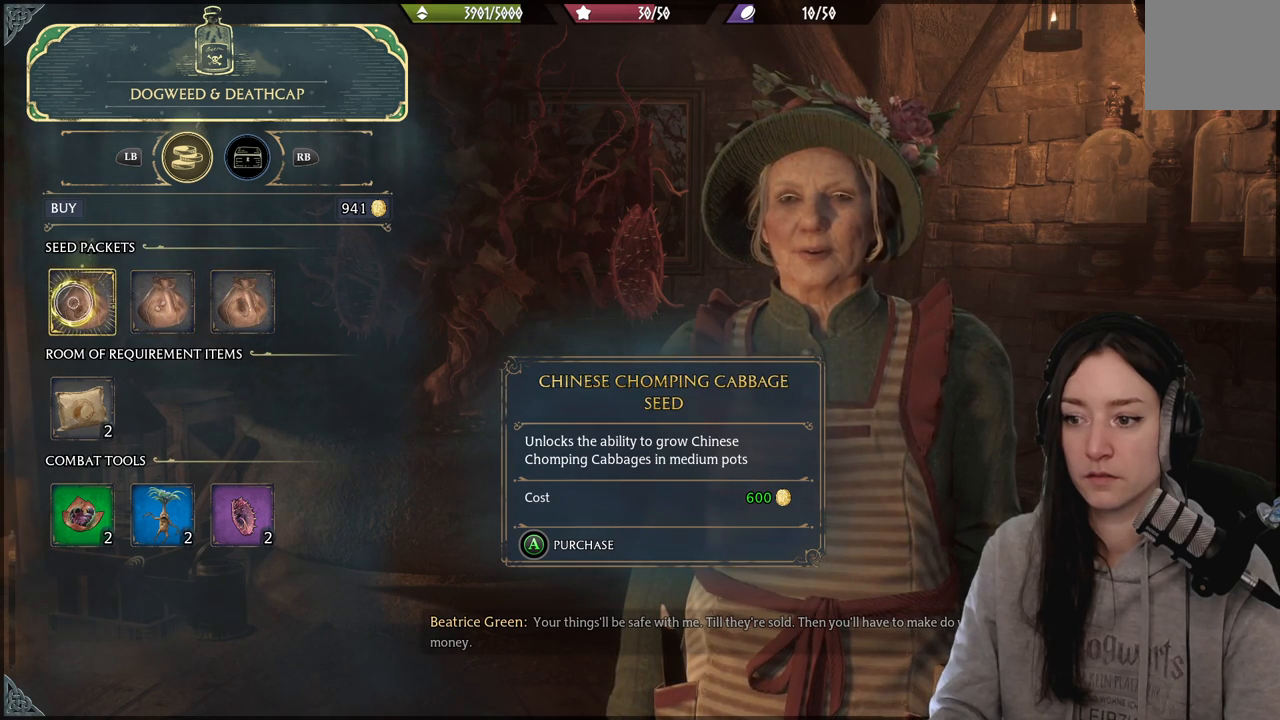
{"buttons": [], "left_stick": "center", "right_stick": "center", "events": []}
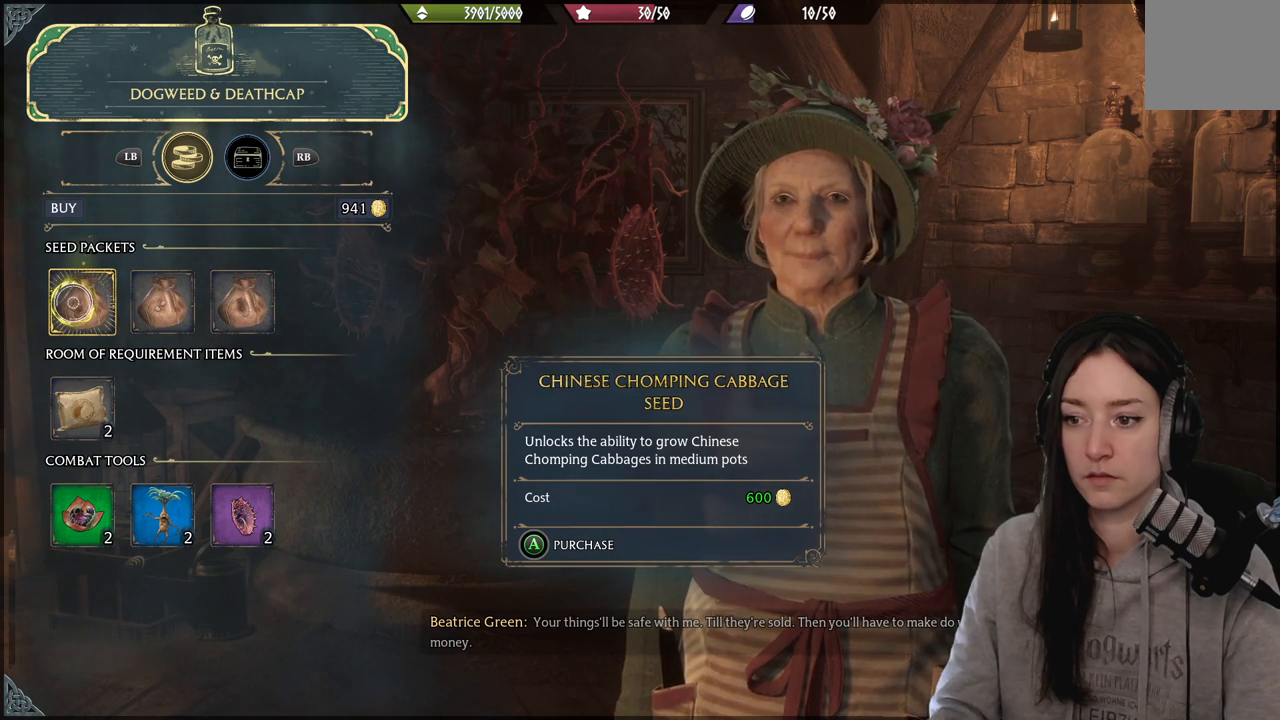
{"buttons": ["A"], "left_stick": "center", "right_stick": "center", "events": [[67, "A", "down"]]}
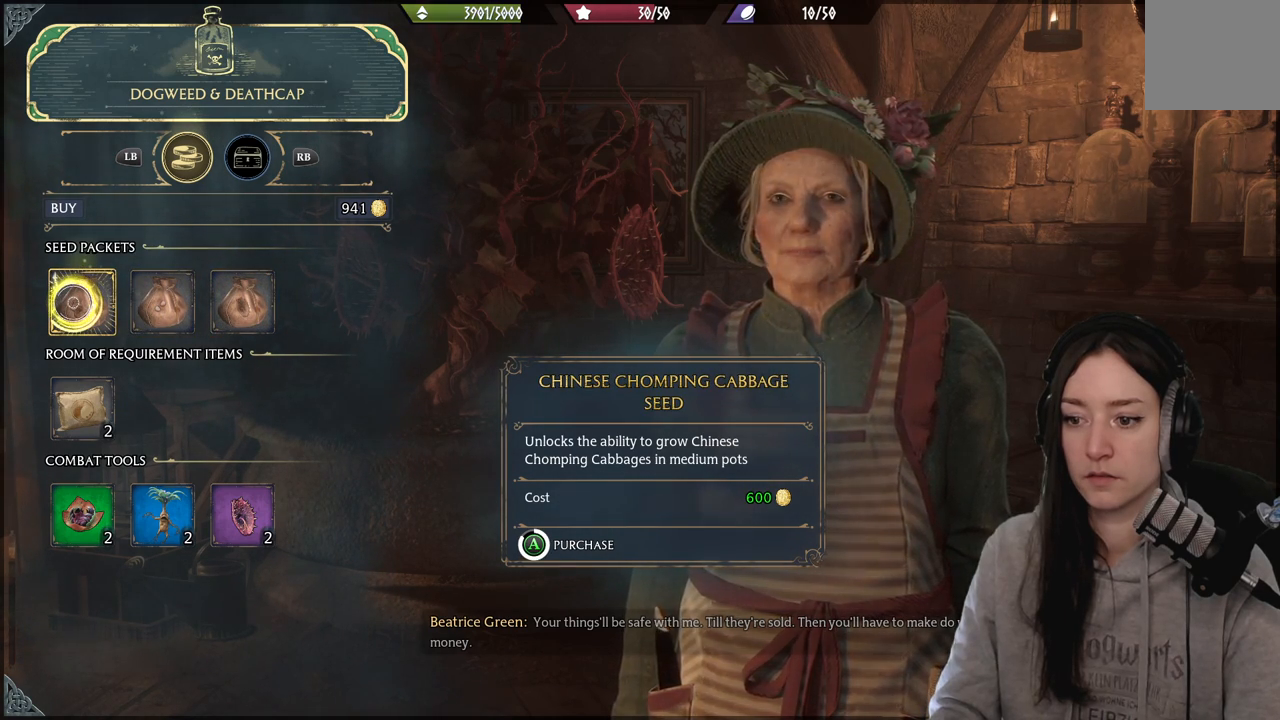
{"buttons": ["A"], "left_stick": "center", "right_stick": "center", "events": []}
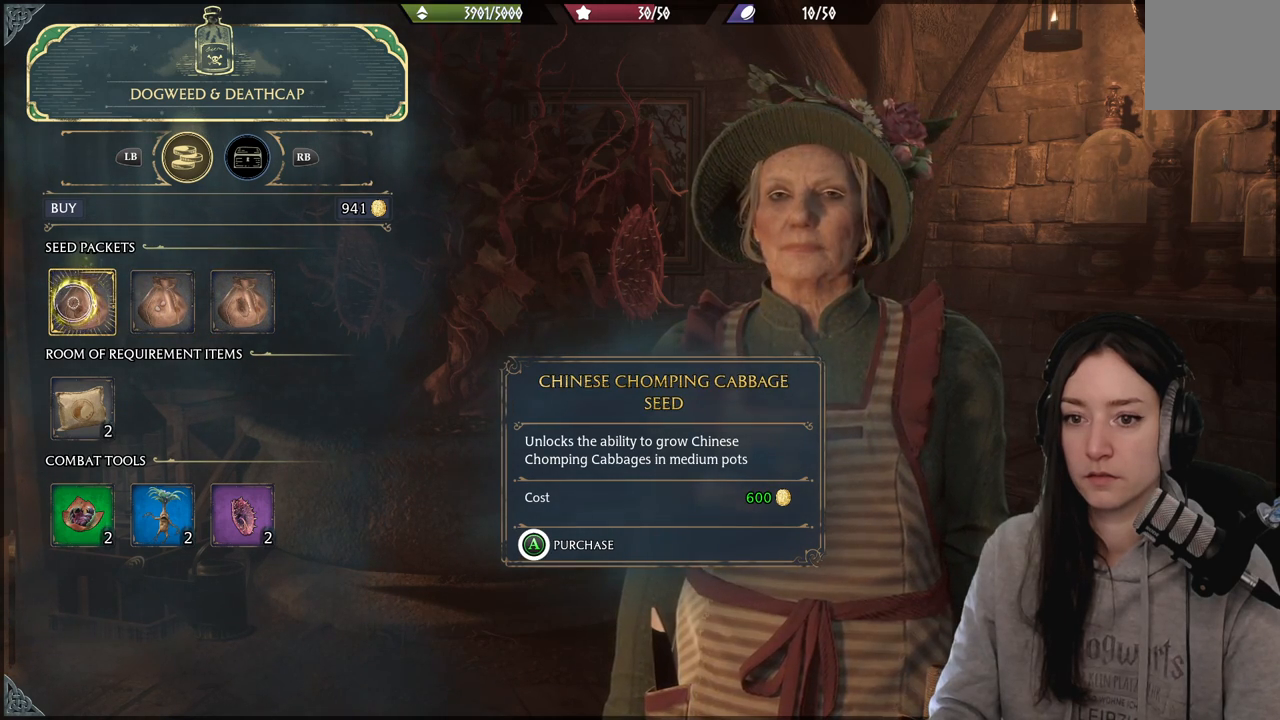
{"buttons": [], "left_stick": "right", "right_stick": "center", "events": [[367, "A", "up"], [400, "left_stick", "right"]]}
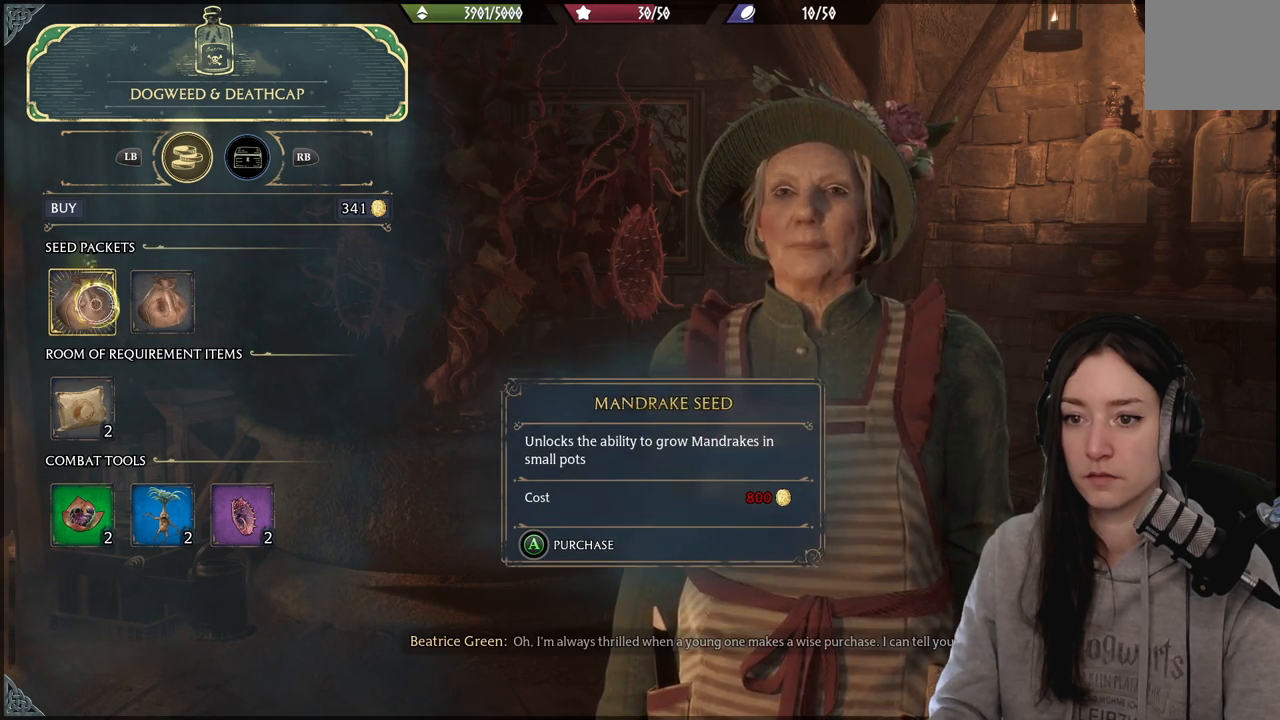
{"buttons": [], "left_stick": "center", "right_stick": "center", "events": [[317, "left_stick", "center"]]}
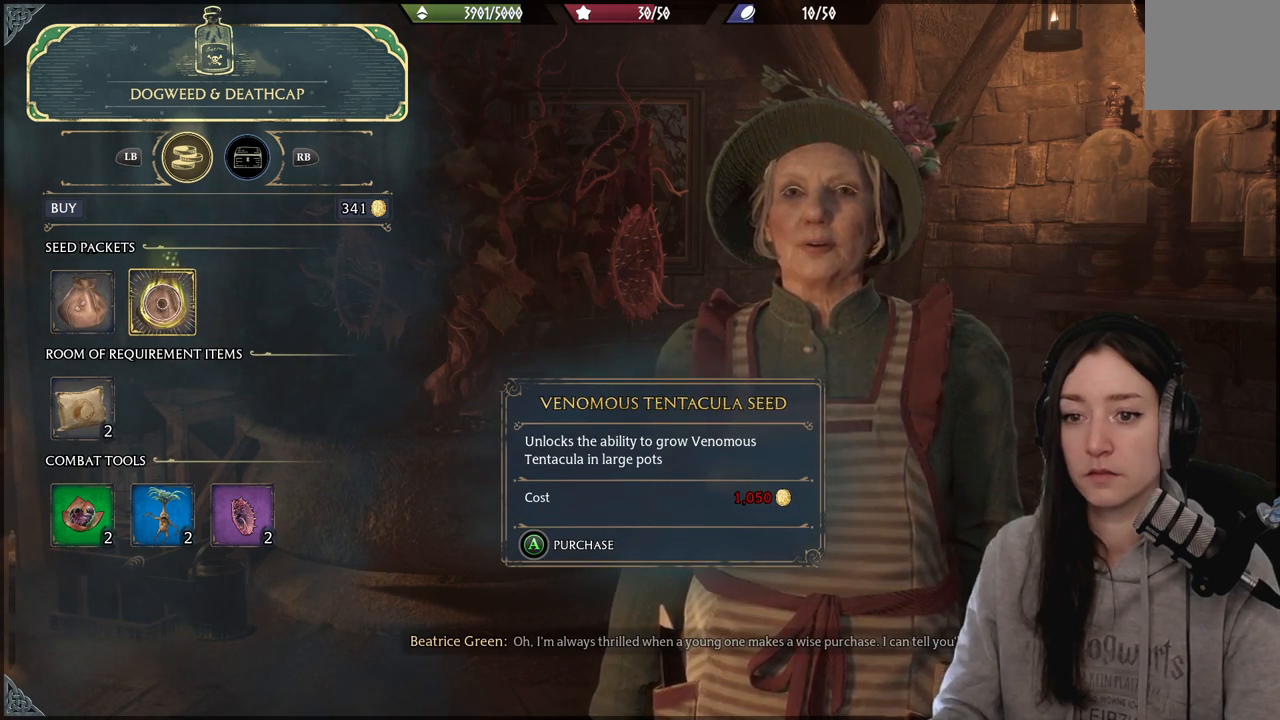
{"buttons": [], "left_stick": "left", "right_stick": "center", "events": [[483, "left_stick", "left"]]}
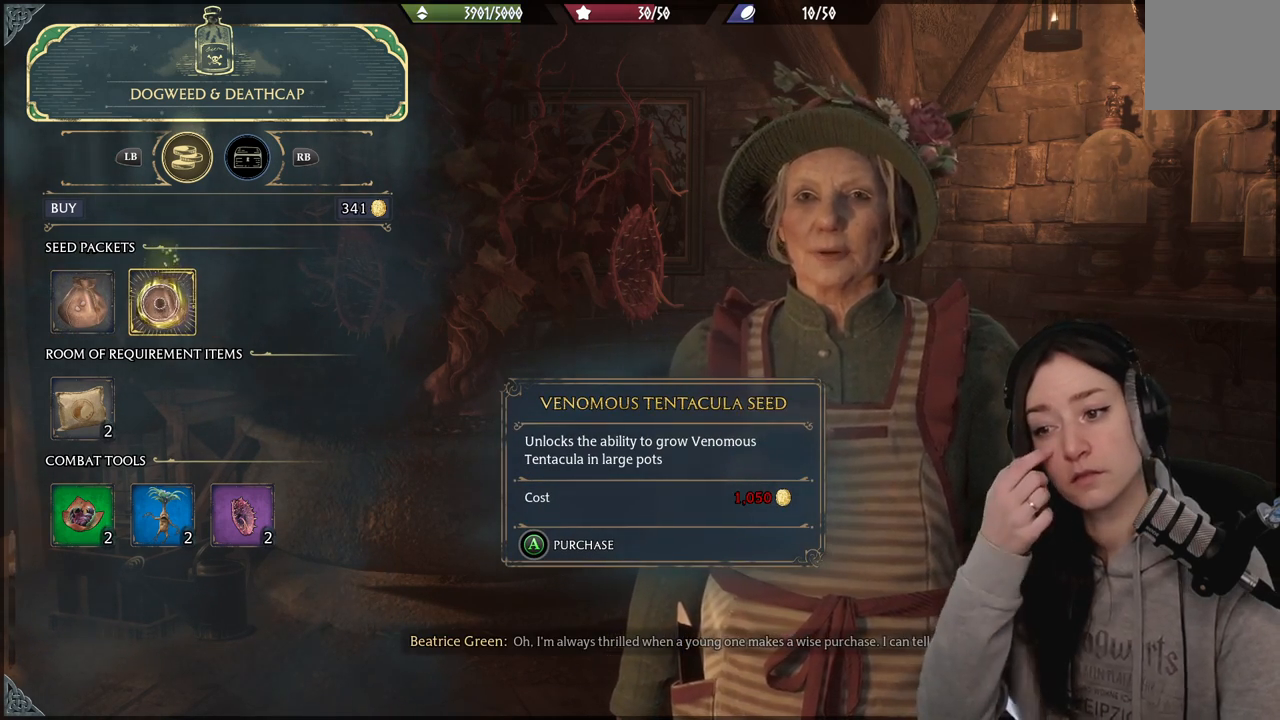
{"buttons": [], "left_stick": "center", "right_stick": "center", "events": [[383, "left_stick", "center"]]}